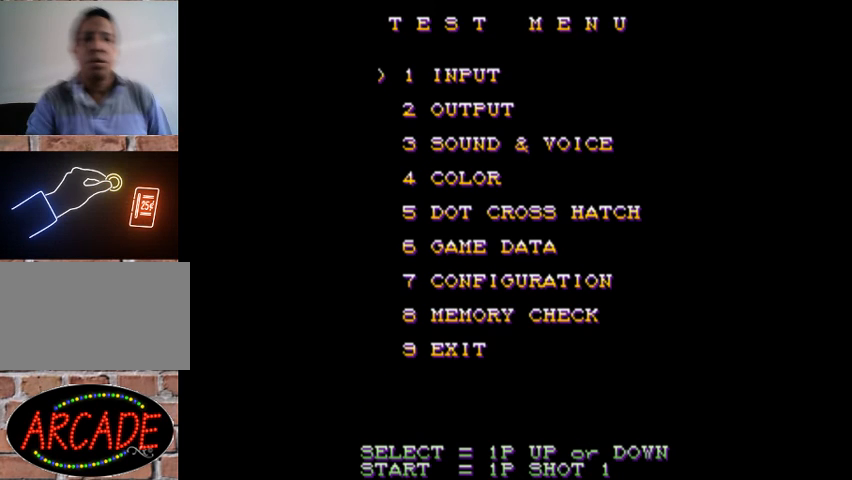
Gameplay with a controller (arcade stick); each line is a JSON object with the inputs held at the frame after it. "events" lists button and stick changes between this image and that frame as [ms after this image, input, new state], when the widget could be followed in between. Not read: L3 R3.
{"buttons": [], "left_stick": "center", "events": [[367, "left_stick", "down"], [467, "left_stick", "center"]]}
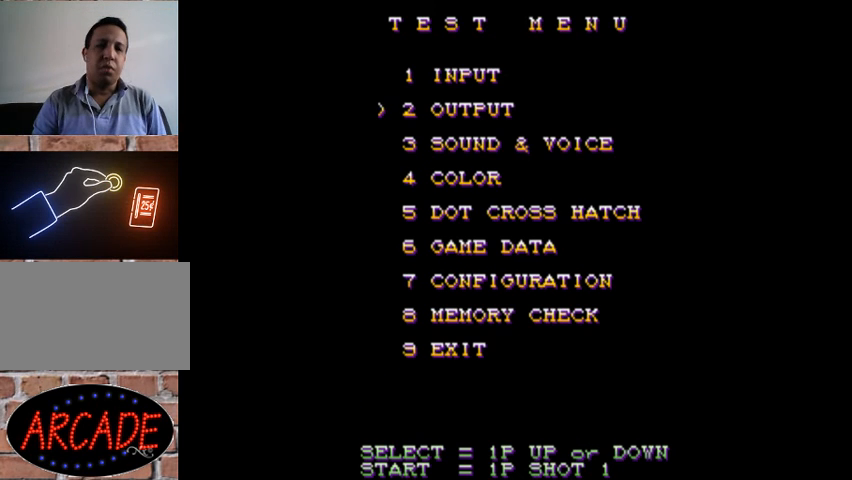
{"buttons": [], "left_stick": "center", "events": [[33, "left_stick", "down"], [133, "left_stick", "center"], [200, "left_stick", "down"], [300, "left_stick", "center"], [367, "left_stick", "down"], [433, "left_stick", "center"]]}
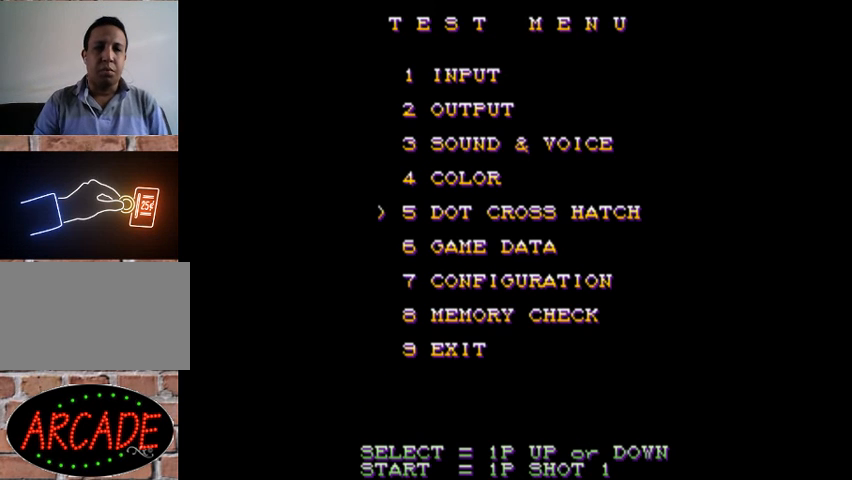
{"buttons": [], "left_stick": "center", "events": [[333, "left_stick", "down"], [433, "left_stick", "center"]]}
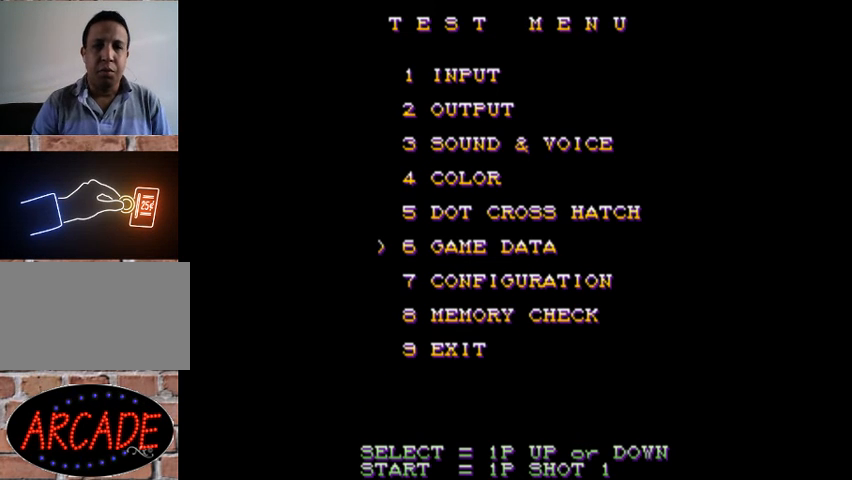
{"buttons": [], "left_stick": "center", "events": [[67, "left_stick", "down"], [200, "left_stick", "center"]]}